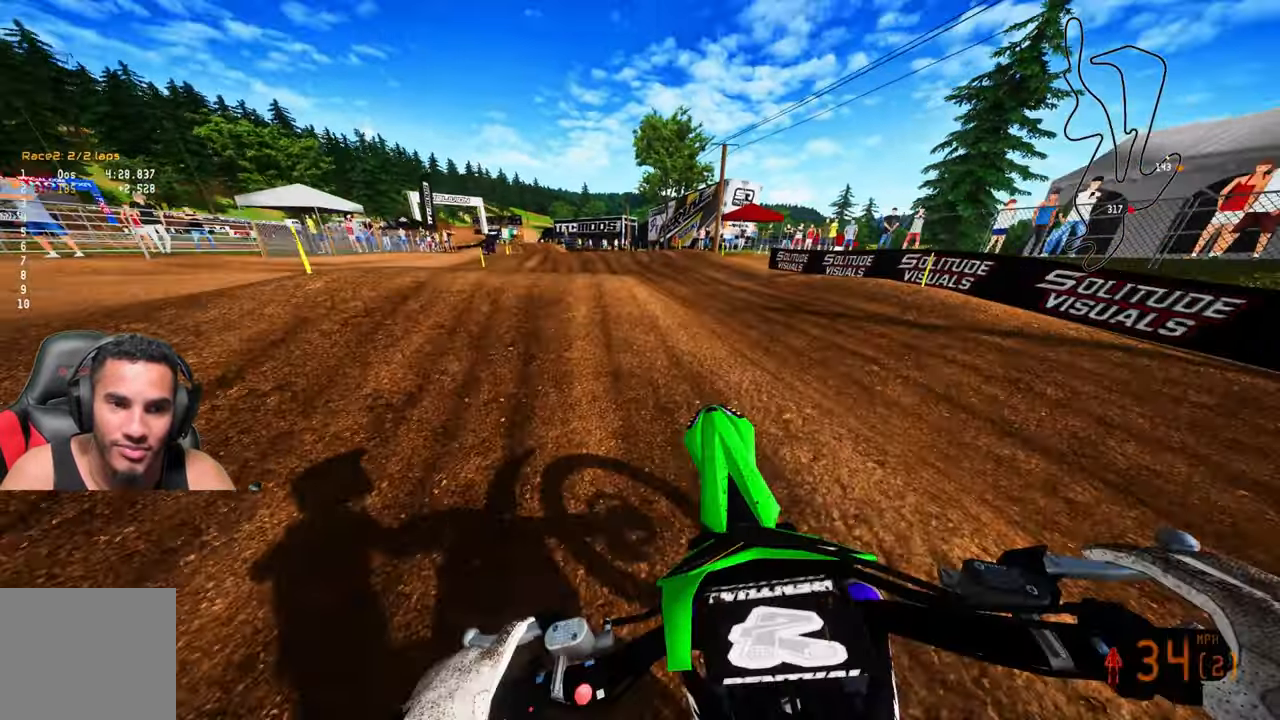
Gameplay with a controller (PlayStation layout); each line is a JSON object with the inputs held at the frame after it. "events" lists button and stick changes between this image and that frame as [ms after this image, input, new state], when the widget could be followed in between.
{"buttons": ["R2"], "left_stick": "up", "right_stick": "up", "events": [[200, "R1", "down"], [300, "R1", "up"]]}
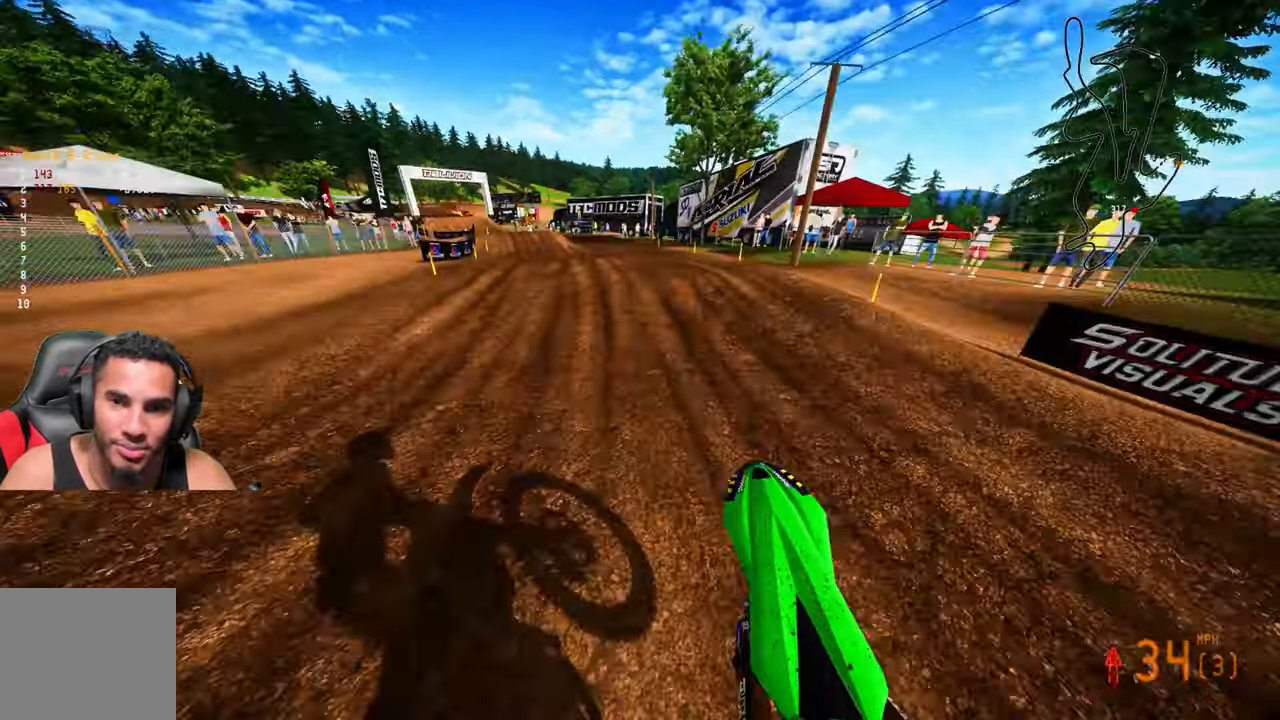
{"buttons": ["R2"], "left_stick": "up", "right_stick": "up", "events": [[33, "right_stick", "center"], [317, "right_stick", "up"]]}
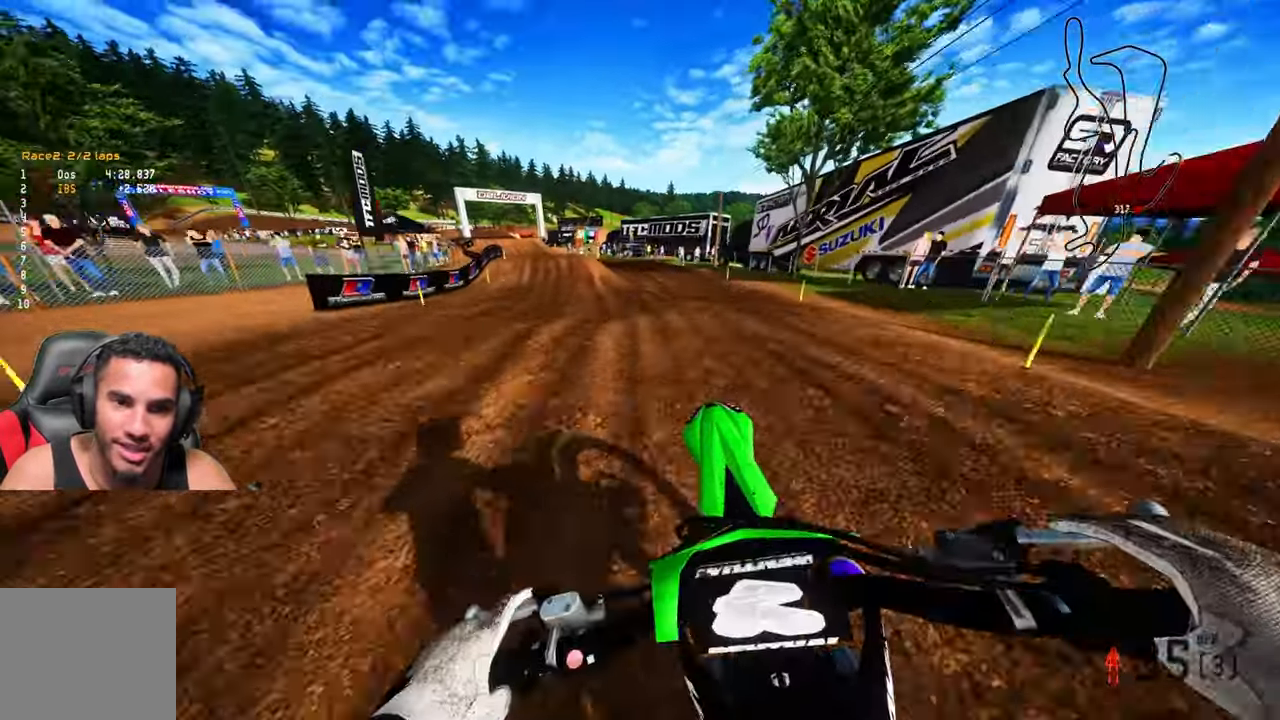
{"buttons": ["R2"], "left_stick": "up-left", "right_stick": "up", "events": [[83, "left_stick", "up-left"]]}
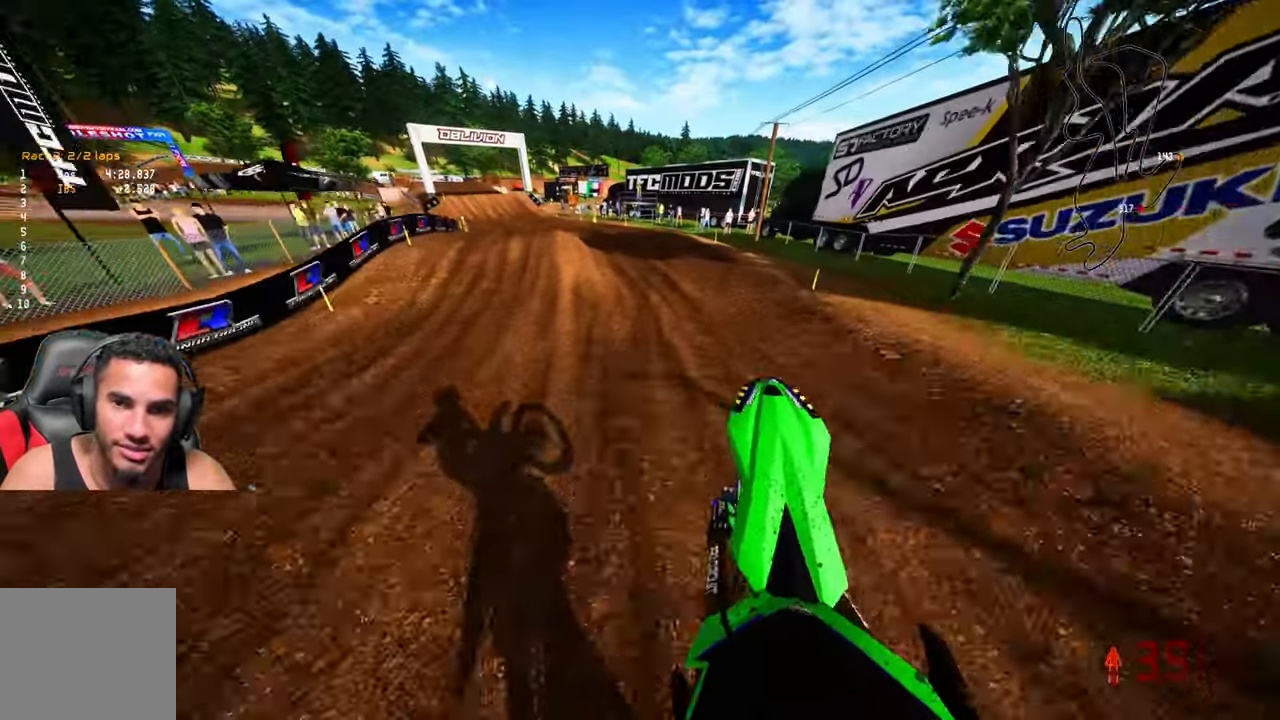
{"buttons": ["R2"], "left_stick": "up-left", "right_stick": "up-right", "events": [[217, "right_stick", "center"], [317, "R3", "down"], [433, "R3", "up"], [483, "right_stick", "up-right"]]}
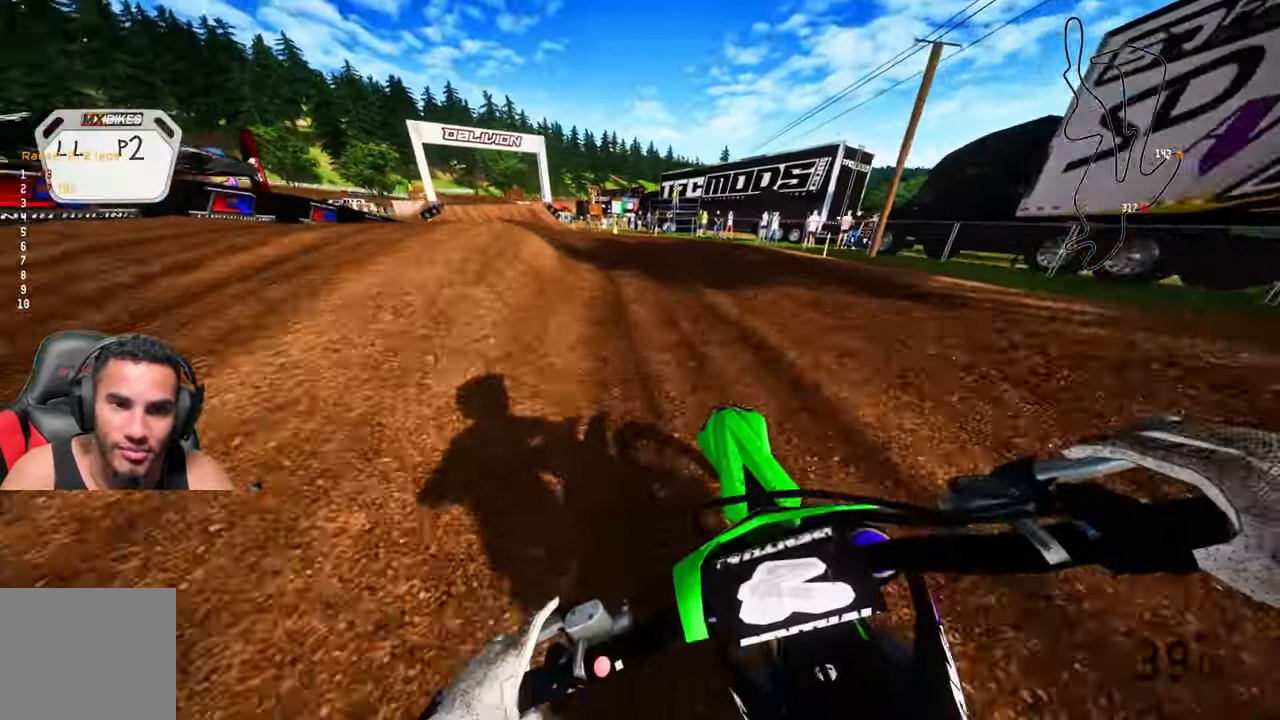
{"buttons": ["R2"], "left_stick": "up-left", "right_stick": "center", "events": [[100, "right_stick", "center"]]}
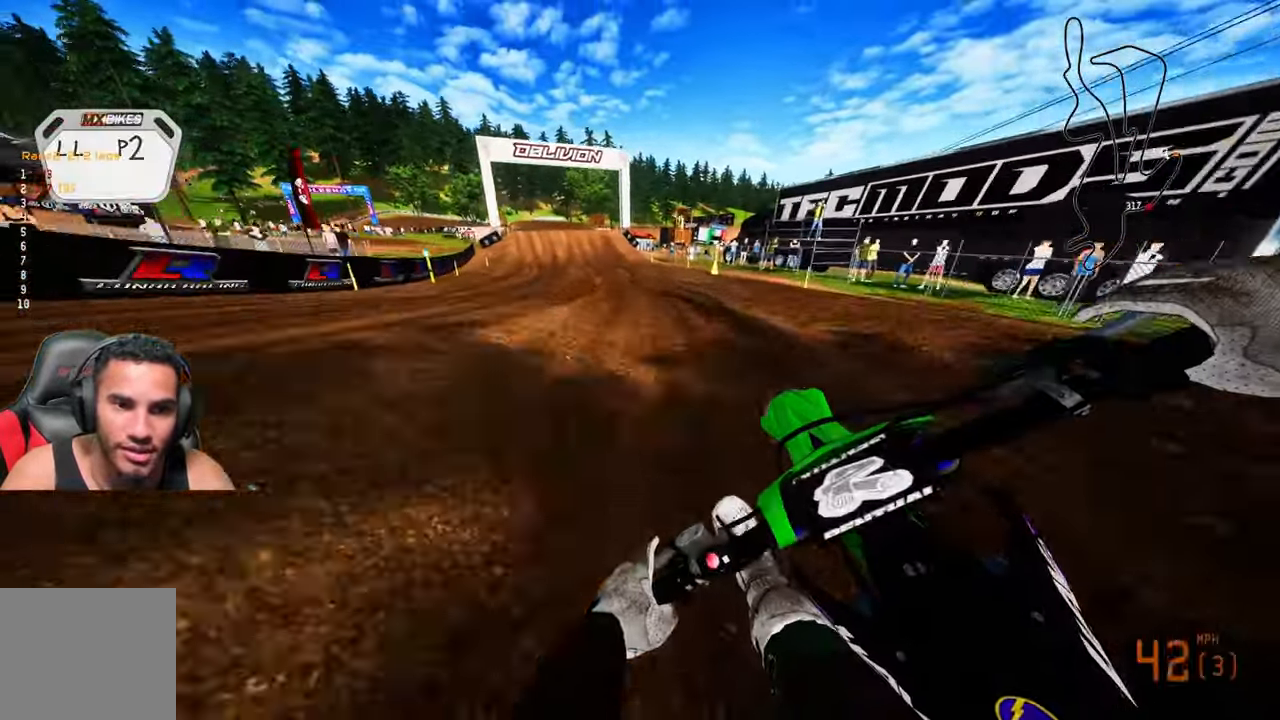
{"buttons": ["R2"], "left_stick": "up-left", "right_stick": "down", "events": [[267, "right_stick", "down"]]}
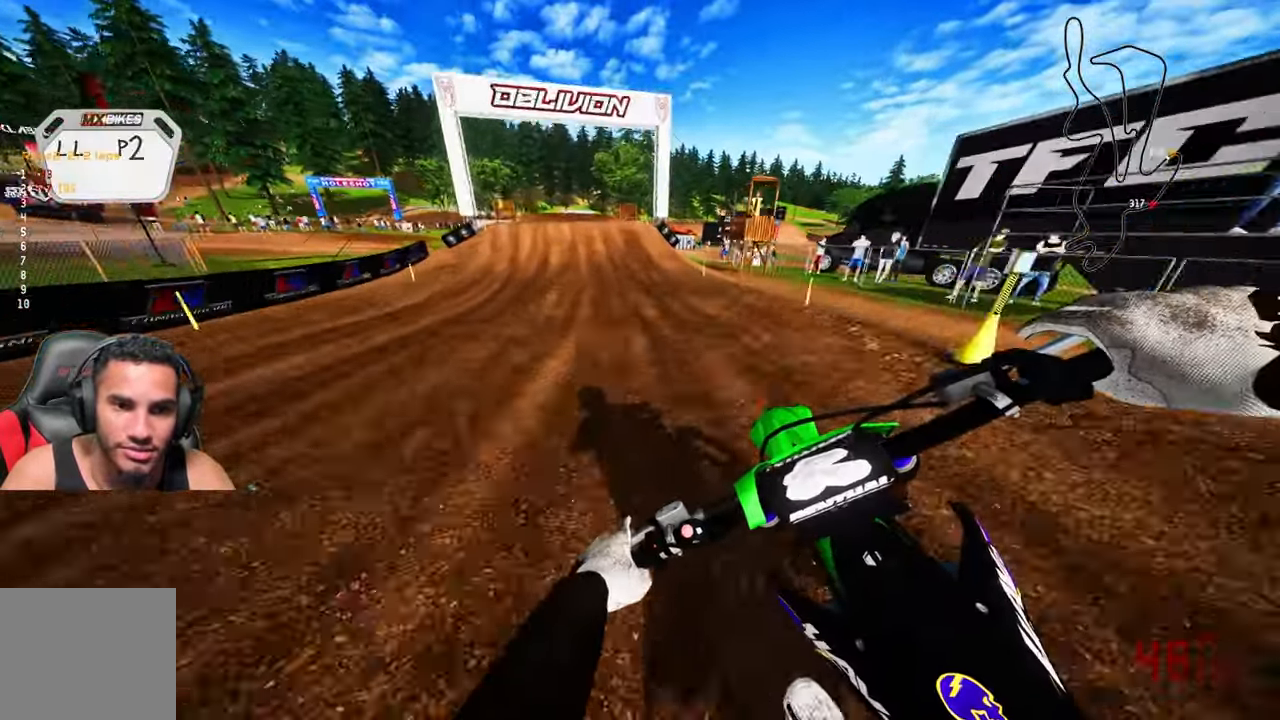
{"buttons": ["R2"], "left_stick": "up-left", "right_stick": "center", "events": [[167, "right_stick", "center"], [200, "R3", "down"], [300, "R3", "up"]]}
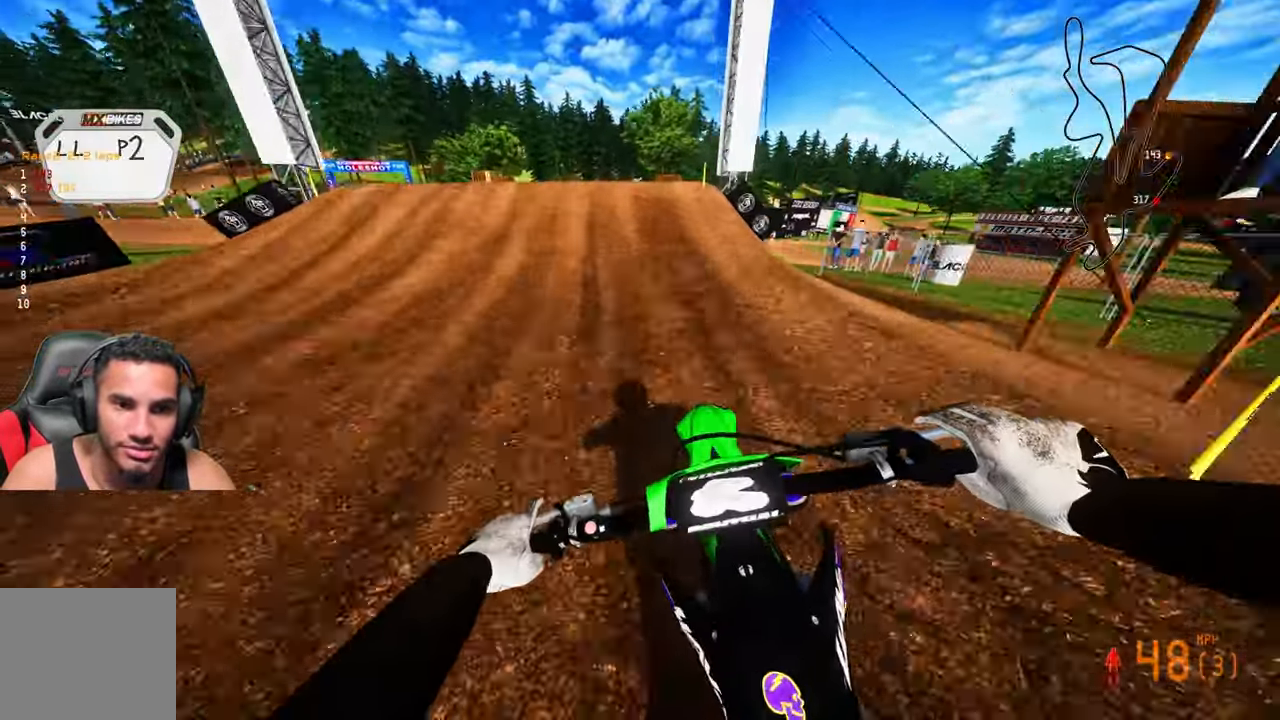
{"buttons": [], "left_stick": "up", "right_stick": "right", "events": [[100, "right_stick", "down"], [300, "R3", "down"], [383, "R3", "up"], [383, "right_stick", "right"], [417, "left_stick", "up"], [450, "R2", "up"]]}
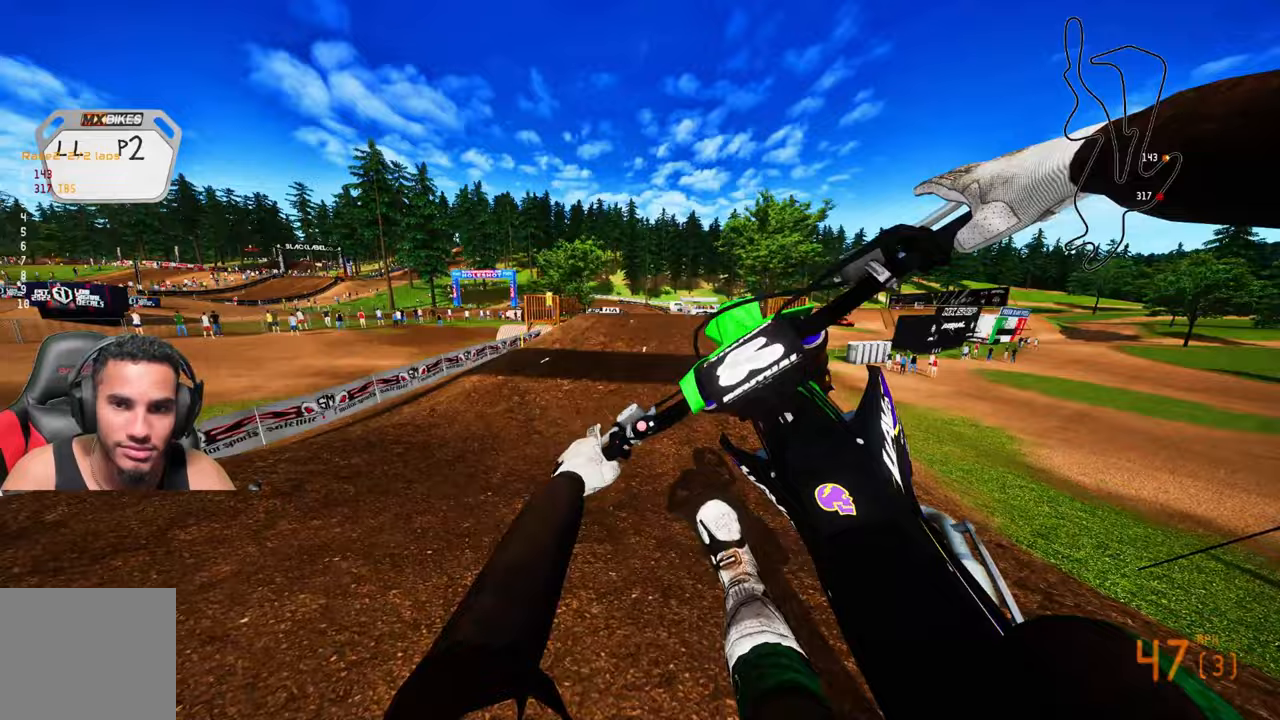
{"buttons": ["R3"], "left_stick": "right", "right_stick": "center", "events": [[17, "left_stick", "right"], [17, "right_stick", "center"], [450, "R3", "down"]]}
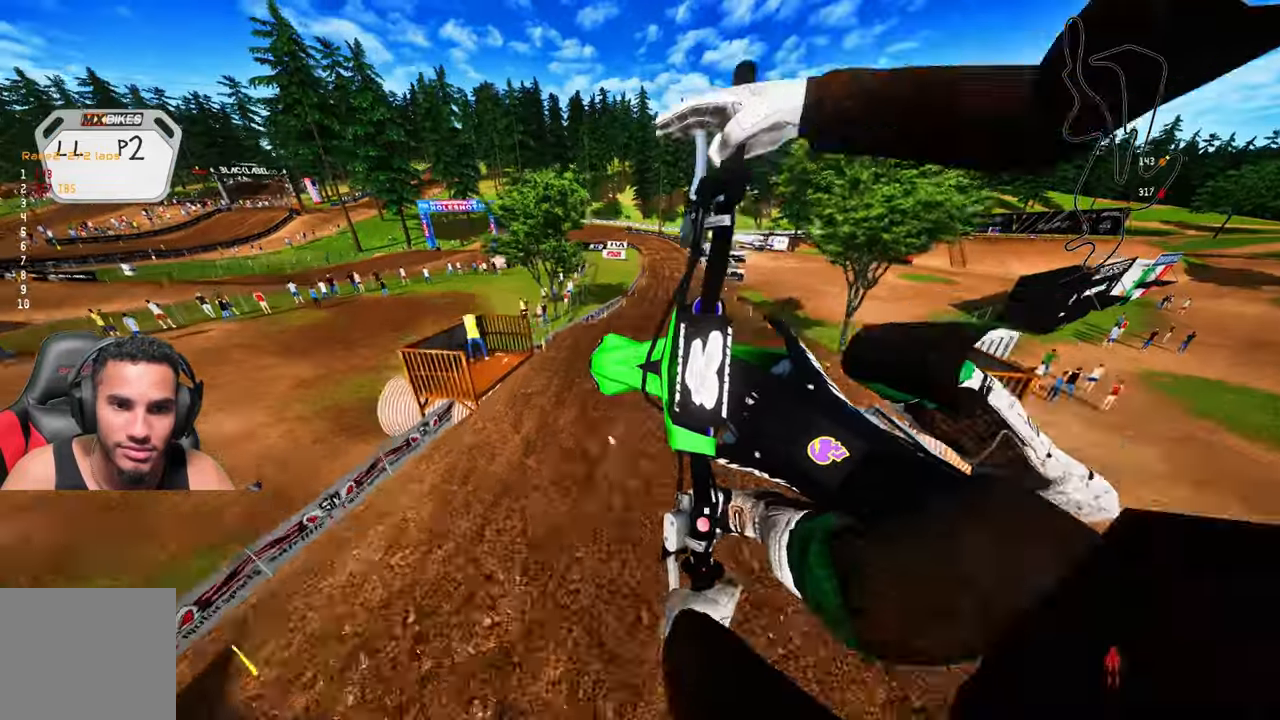
{"buttons": ["R2"], "left_stick": "up", "right_stick": "up", "events": [[83, "R3", "up"], [117, "right_stick", "up"], [150, "left_stick", "up-right"], [317, "R2", "down"], [433, "left_stick", "up"]]}
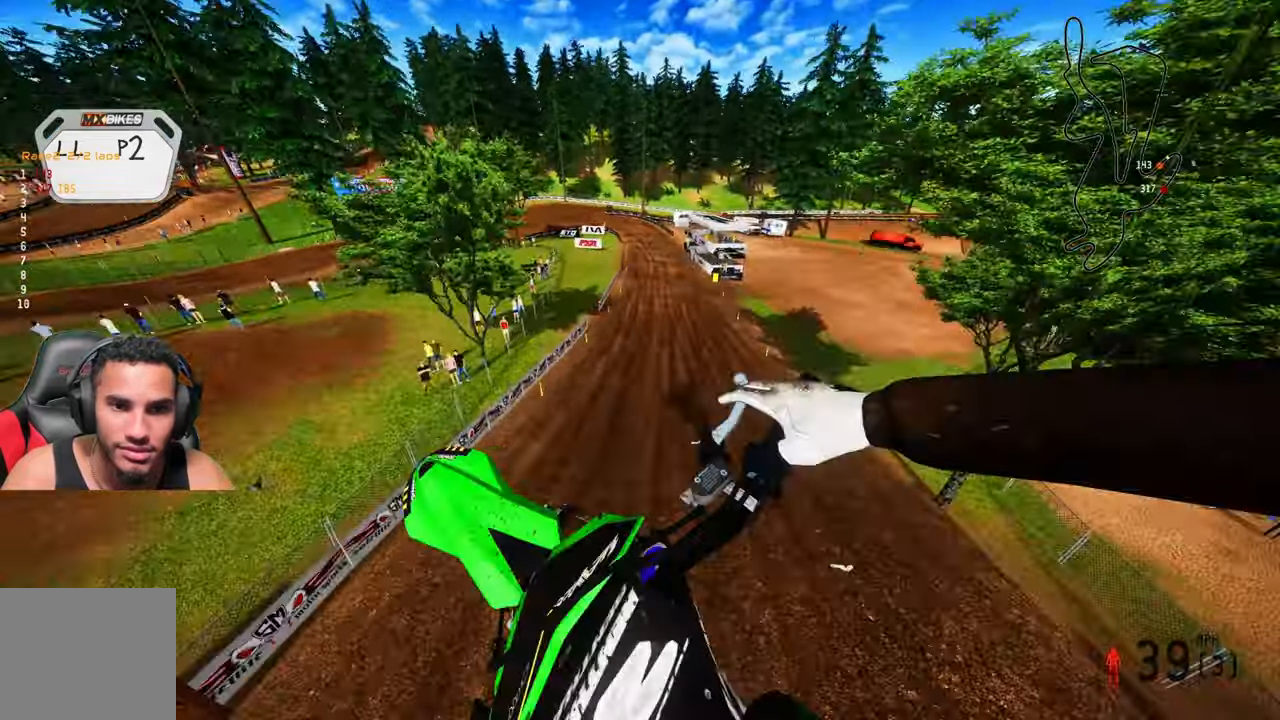
{"buttons": ["R2"], "left_stick": "up", "right_stick": "up", "events": []}
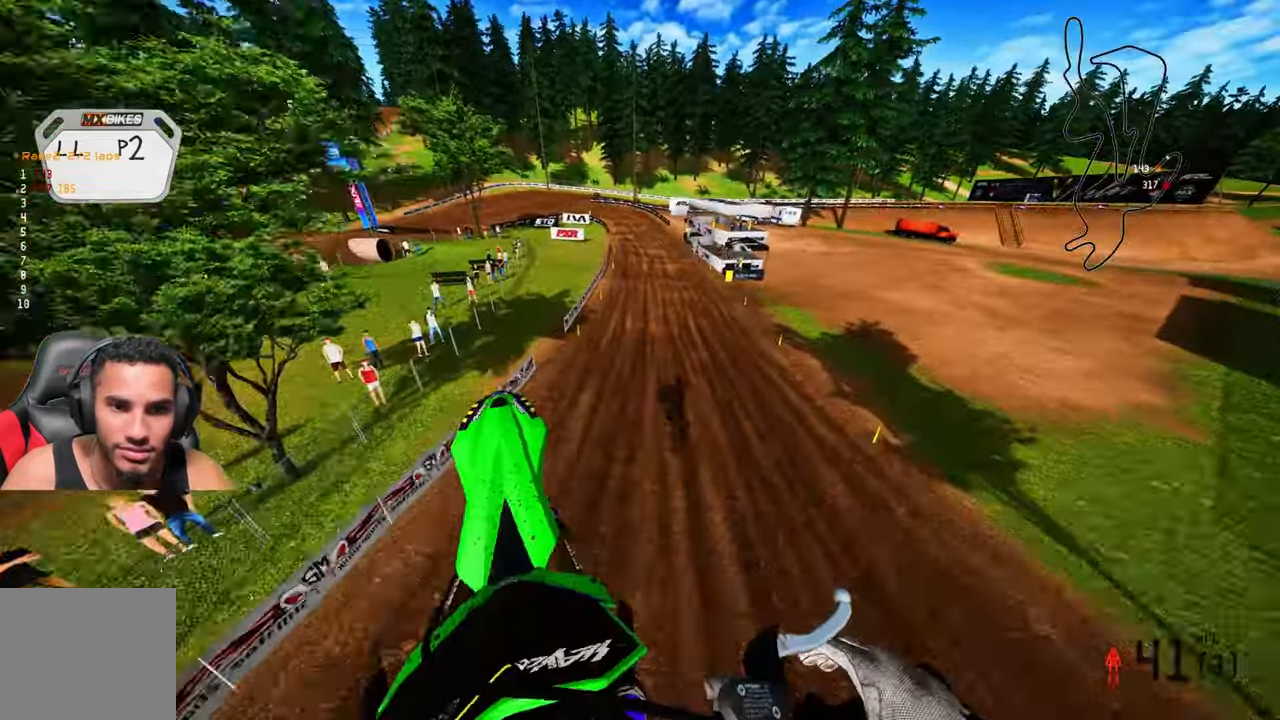
{"buttons": ["R2"], "left_stick": "up", "right_stick": "center", "events": [[483, "right_stick", "center"]]}
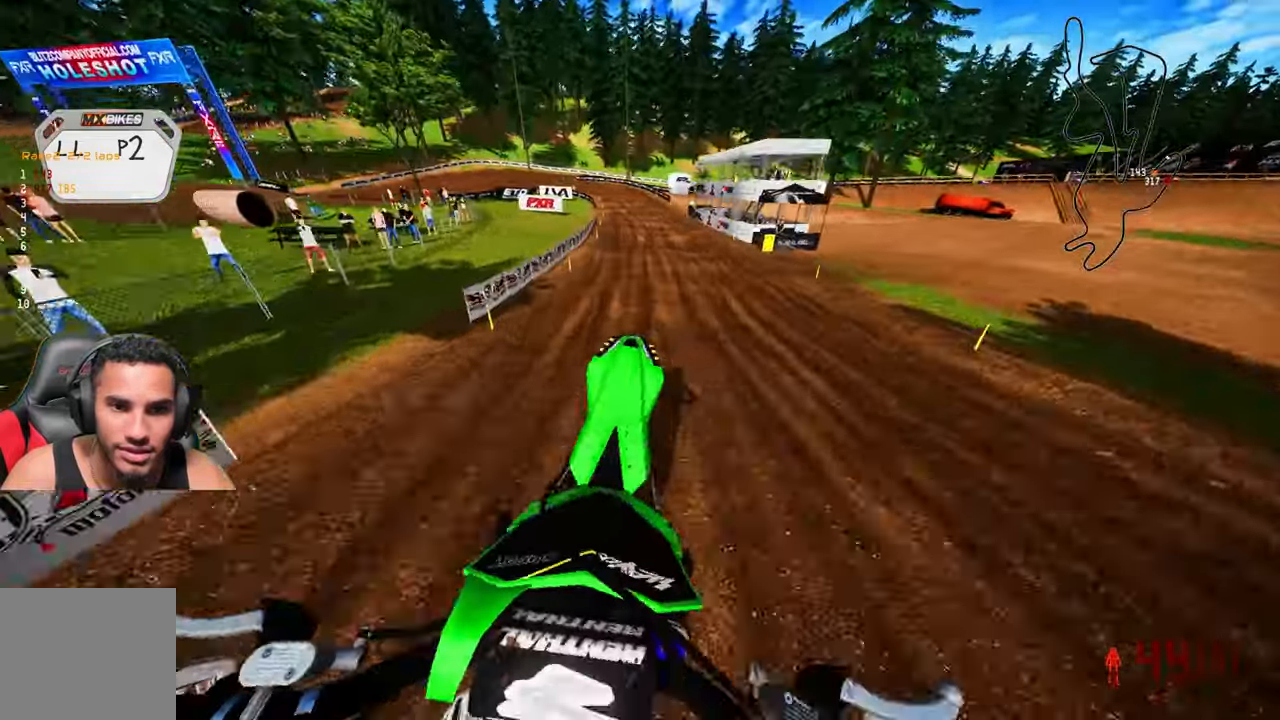
{"buttons": ["R2"], "left_stick": "up", "right_stick": "center", "events": []}
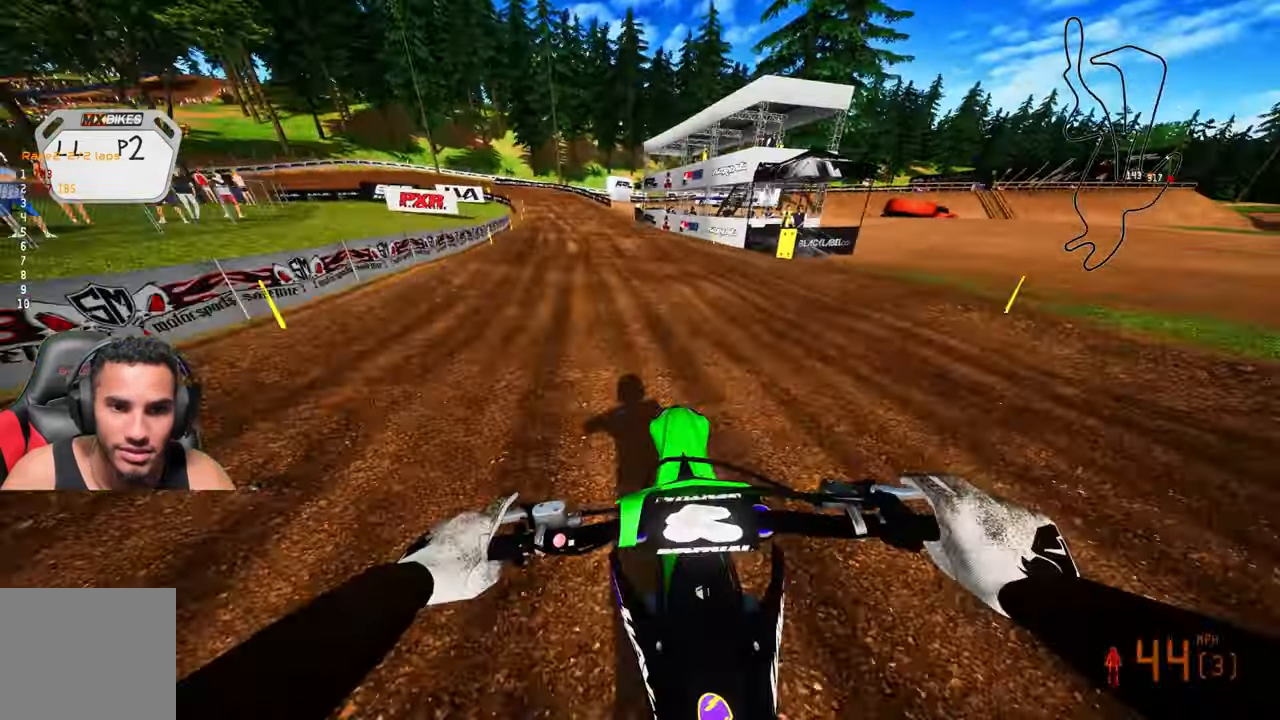
{"buttons": ["R2"], "left_stick": "up", "right_stick": "center", "events": []}
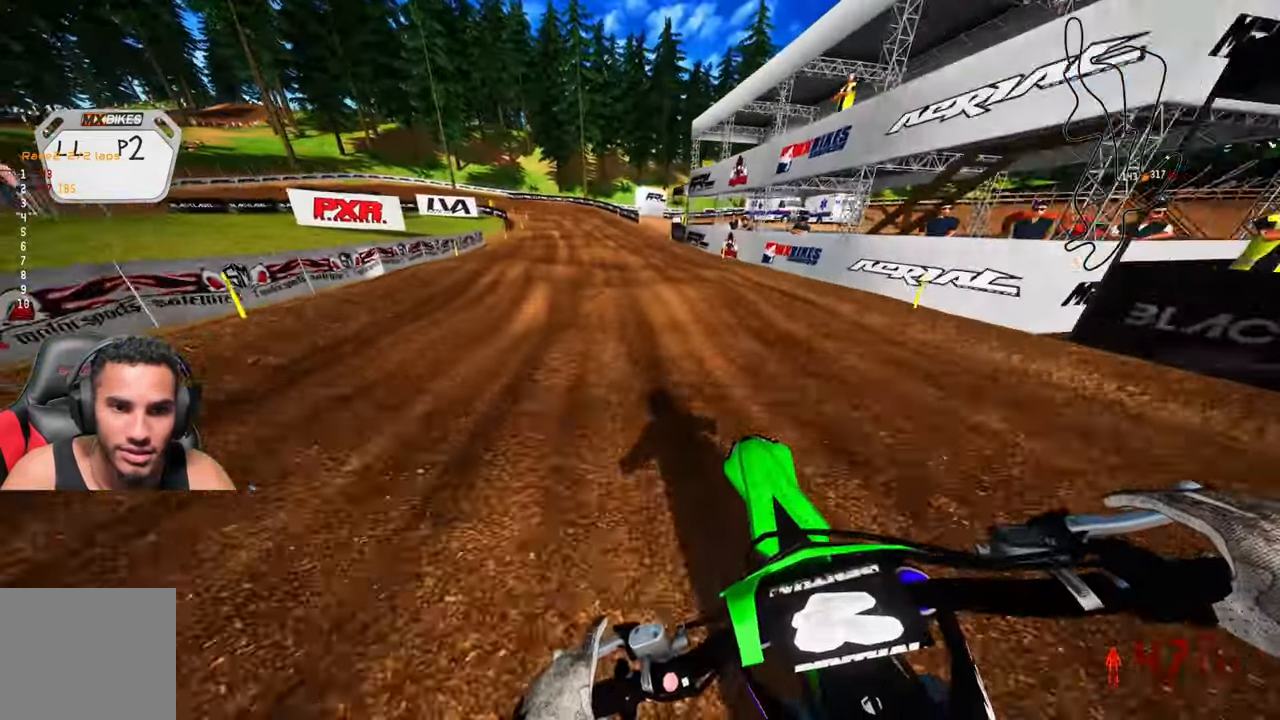
{"buttons": ["R2"], "left_stick": "up", "right_stick": "center", "events": []}
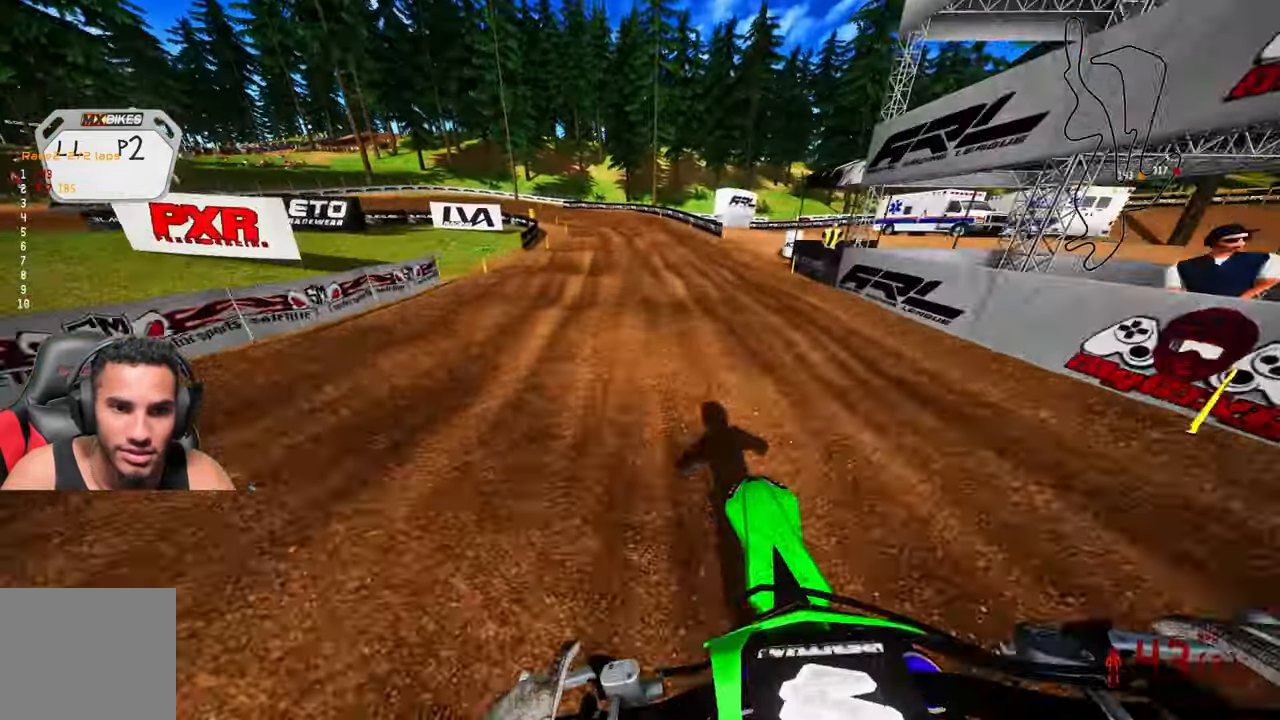
{"buttons": ["R2"], "left_stick": "up", "right_stick": "down-left", "events": [[233, "right_stick", "down-left"]]}
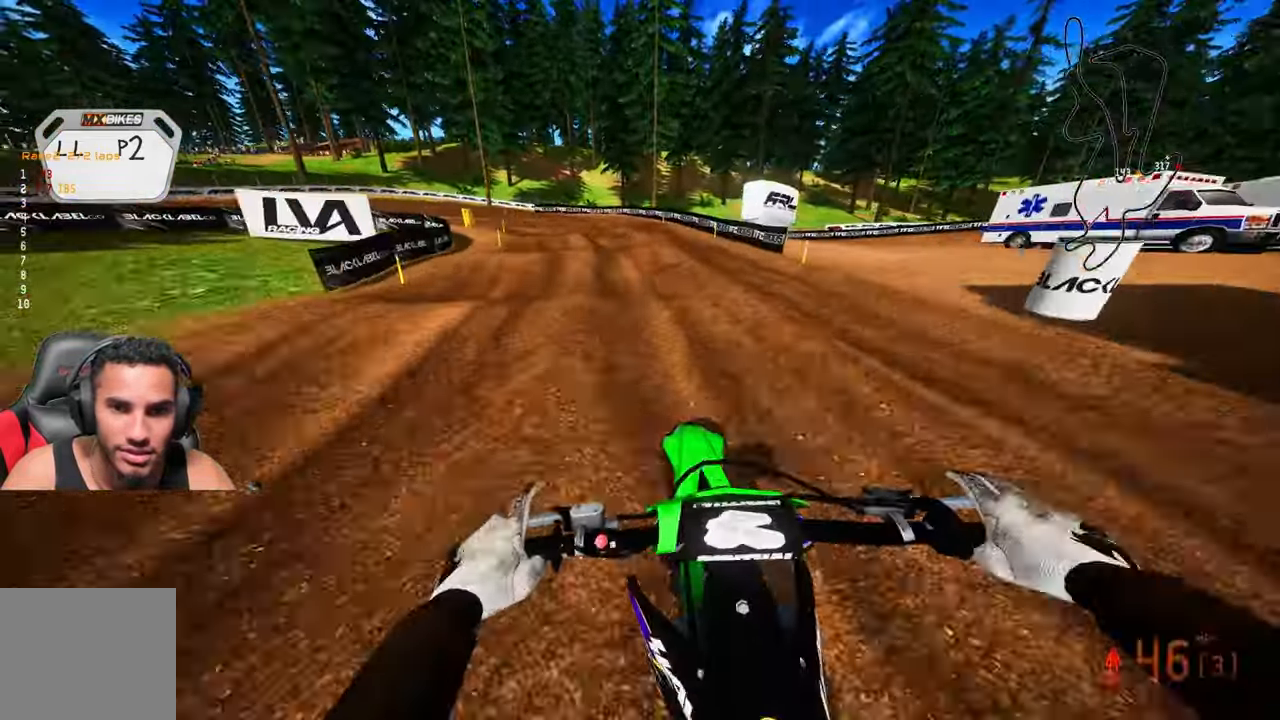
{"buttons": ["R2"], "left_stick": "up", "right_stick": "down-left", "events": [[33, "R2", "up"], [50, "L1", "down"], [150, "L1", "up"], [417, "R2", "down"]]}
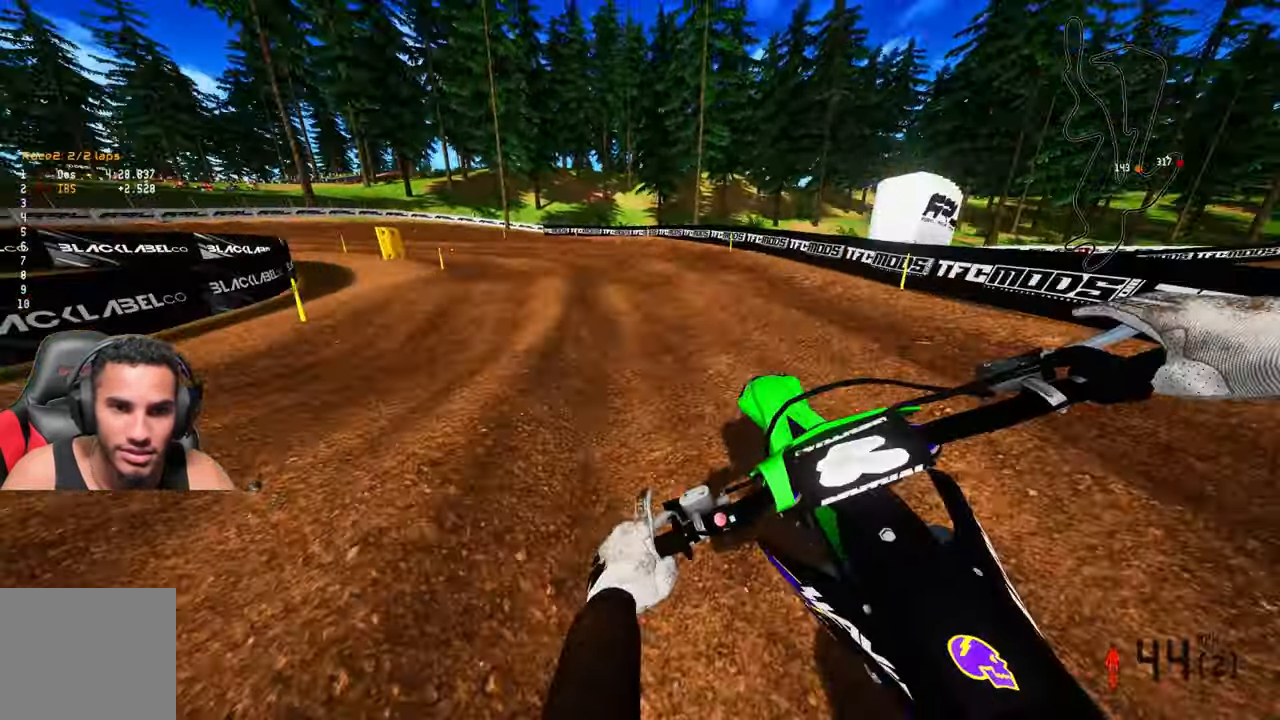
{"buttons": ["L2", "R3"], "left_stick": "up-left", "right_stick": "center", "events": [[17, "left_stick", "up-left"], [50, "R2", "up"], [383, "right_stick", "center"], [433, "L2", "down"], [483, "R3", "down"]]}
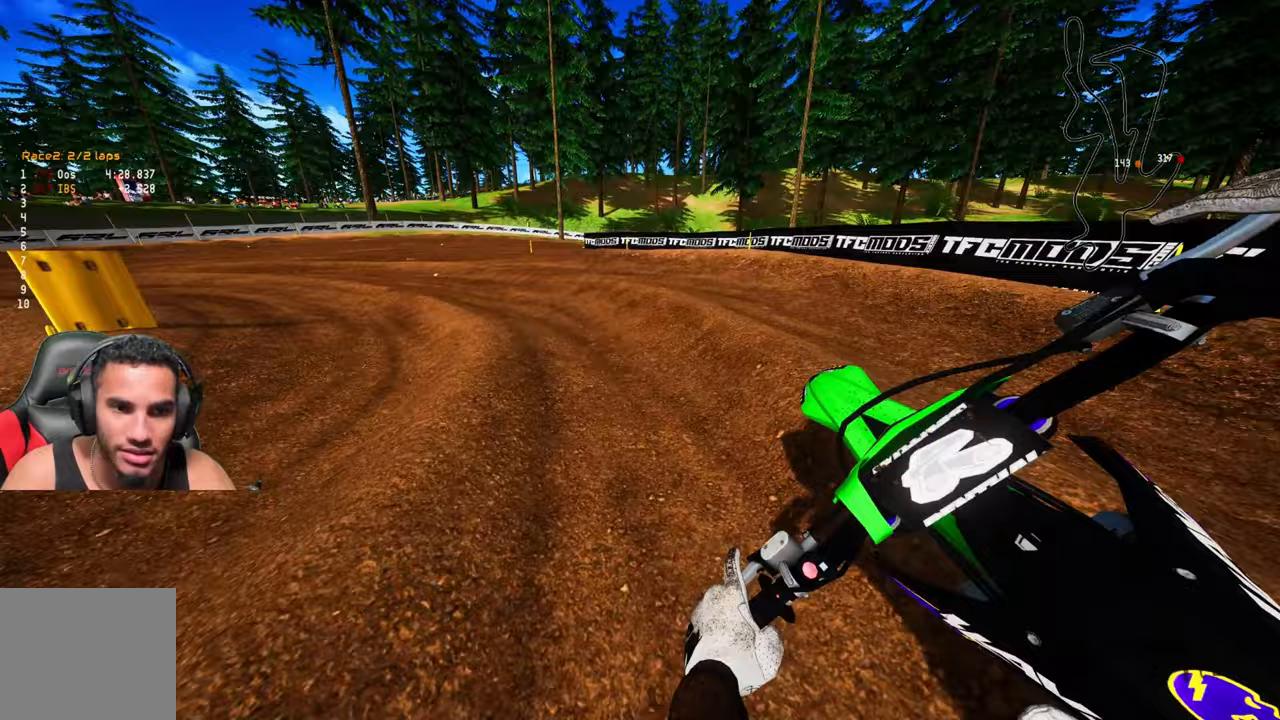
{"buttons": ["L2", "R2"], "left_stick": "up-left", "right_stick": "up", "events": [[50, "R3", "up"], [450, "R2", "down"], [483, "right_stick", "up"]]}
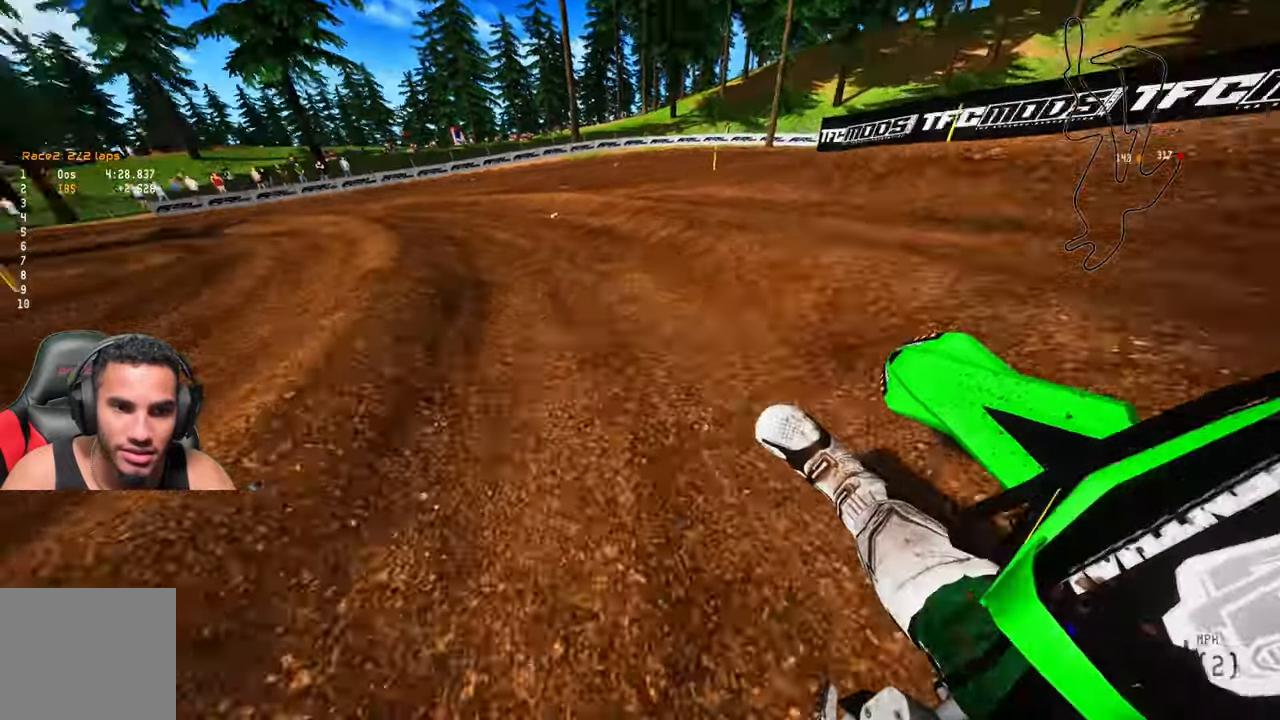
{"buttons": ["R2"], "left_stick": "up-left", "right_stick": "up", "events": [[17, "L2", "up"]]}
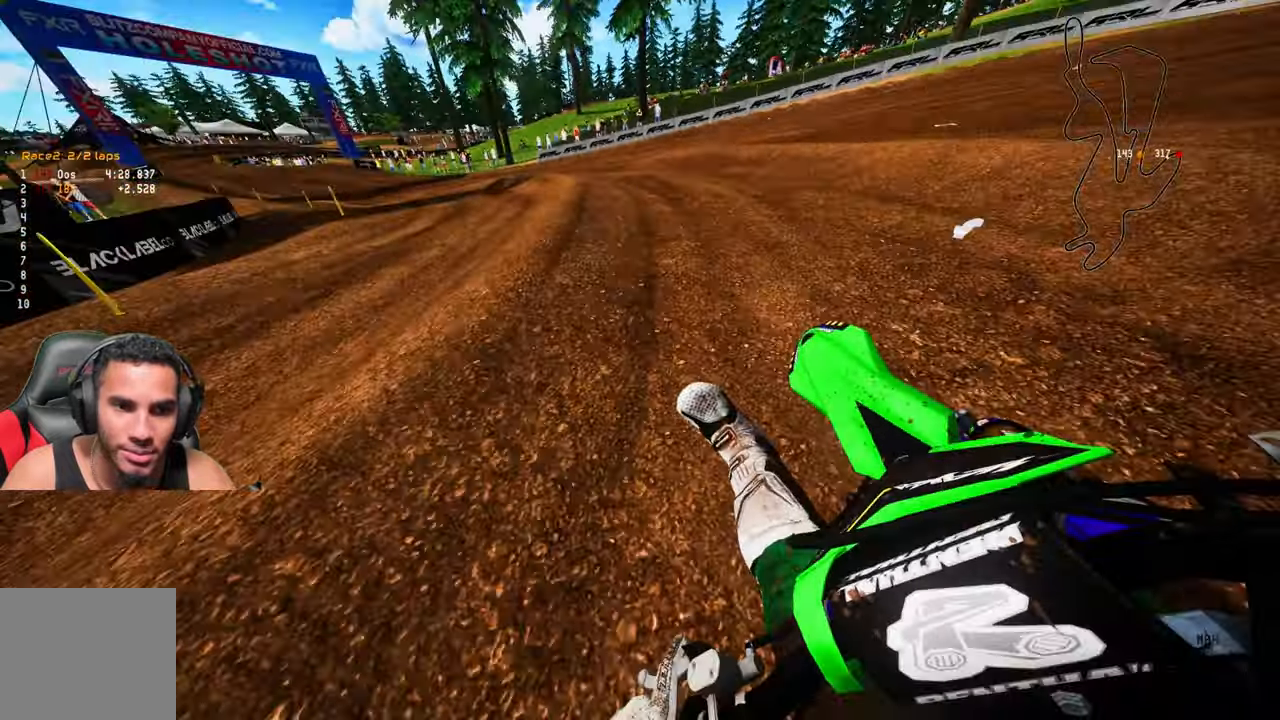
{"buttons": ["R2"], "left_stick": "up-left", "right_stick": "up", "events": []}
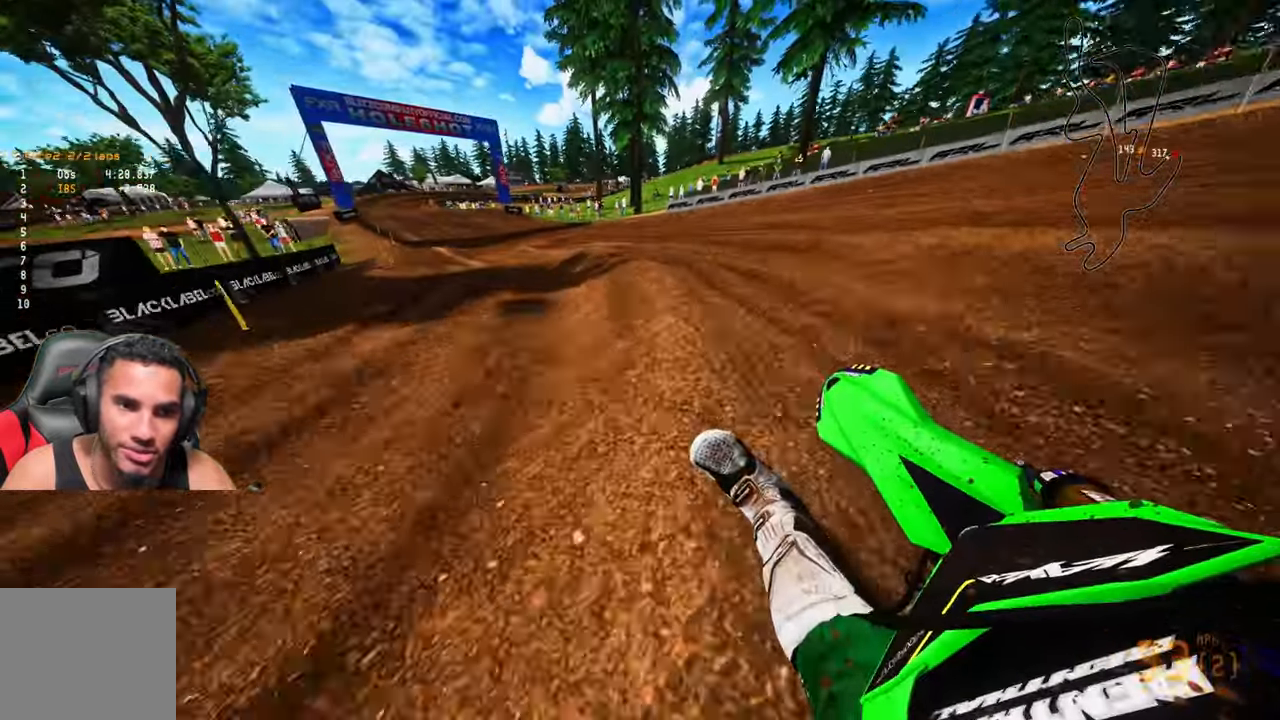
{"buttons": ["R2"], "left_stick": "up-left", "right_stick": "up", "events": []}
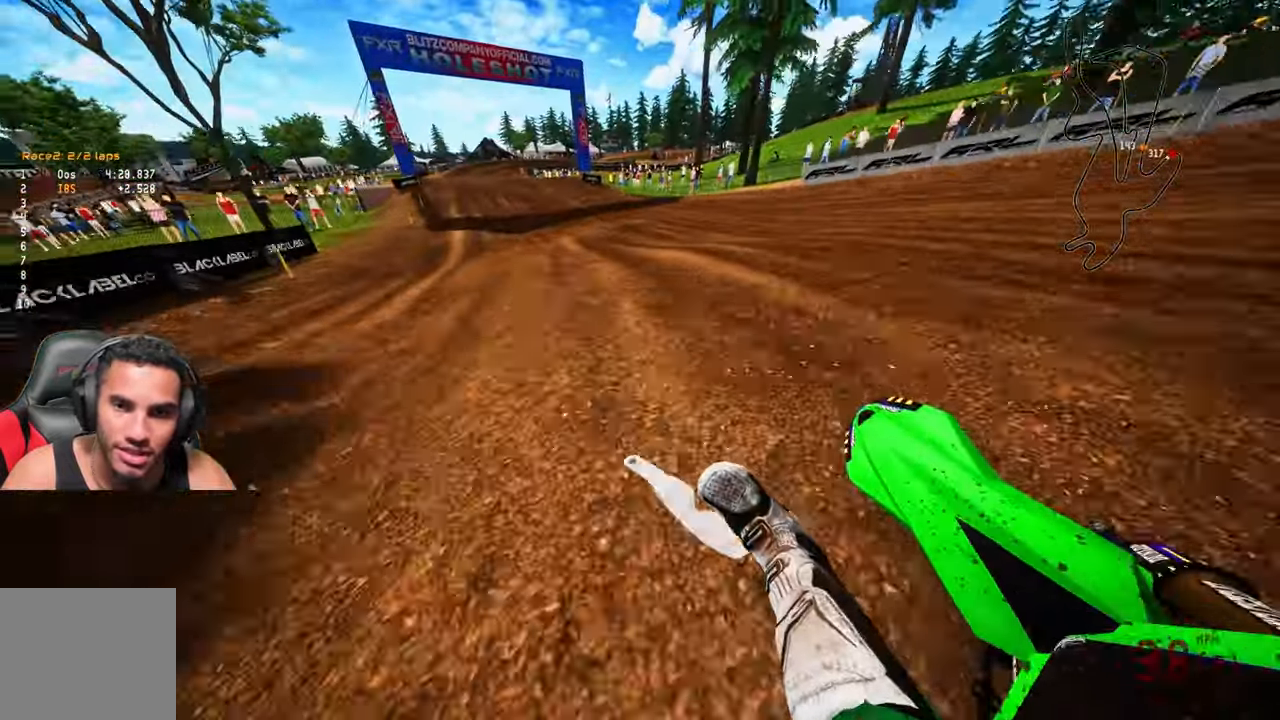
{"buttons": ["R2", "R3"], "left_stick": "up", "right_stick": "center", "events": [[333, "left_stick", "up"], [367, "right_stick", "center"], [467, "R3", "down"]]}
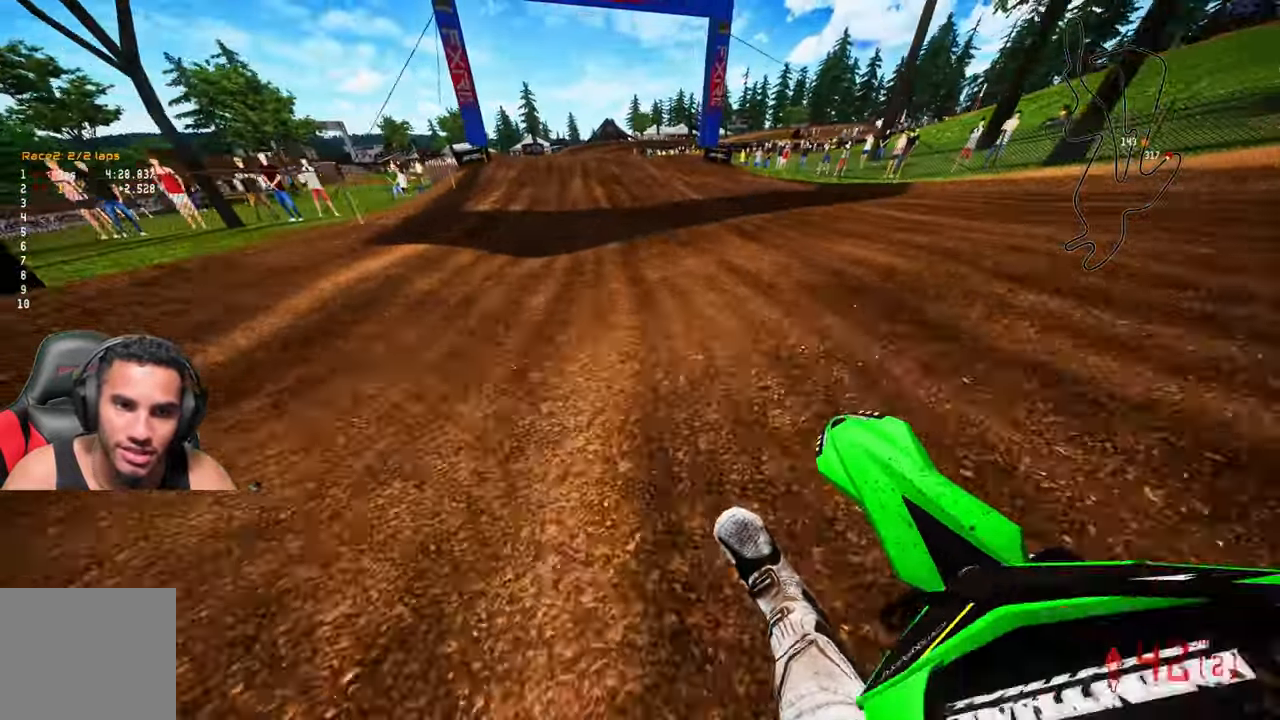
{"buttons": ["R2"], "left_stick": "up", "right_stick": "center", "events": [[50, "R3", "up"]]}
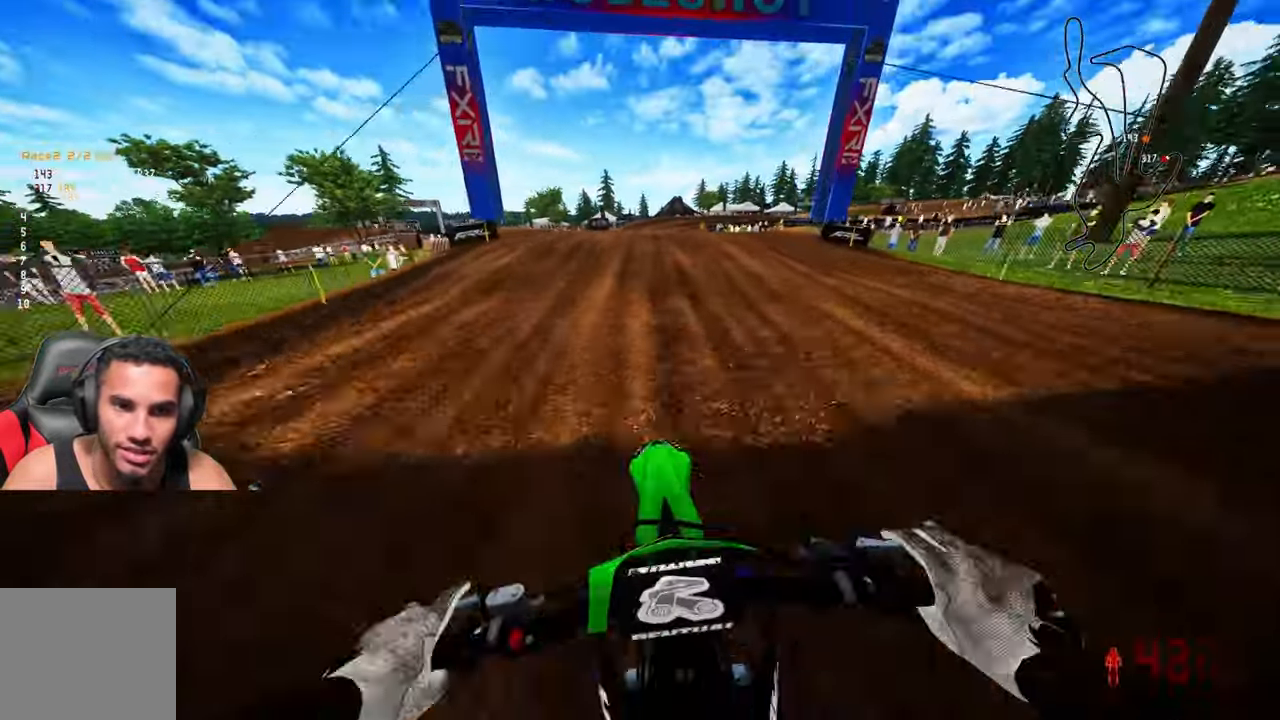
{"buttons": ["R2"], "left_stick": "up", "right_stick": "center", "events": []}
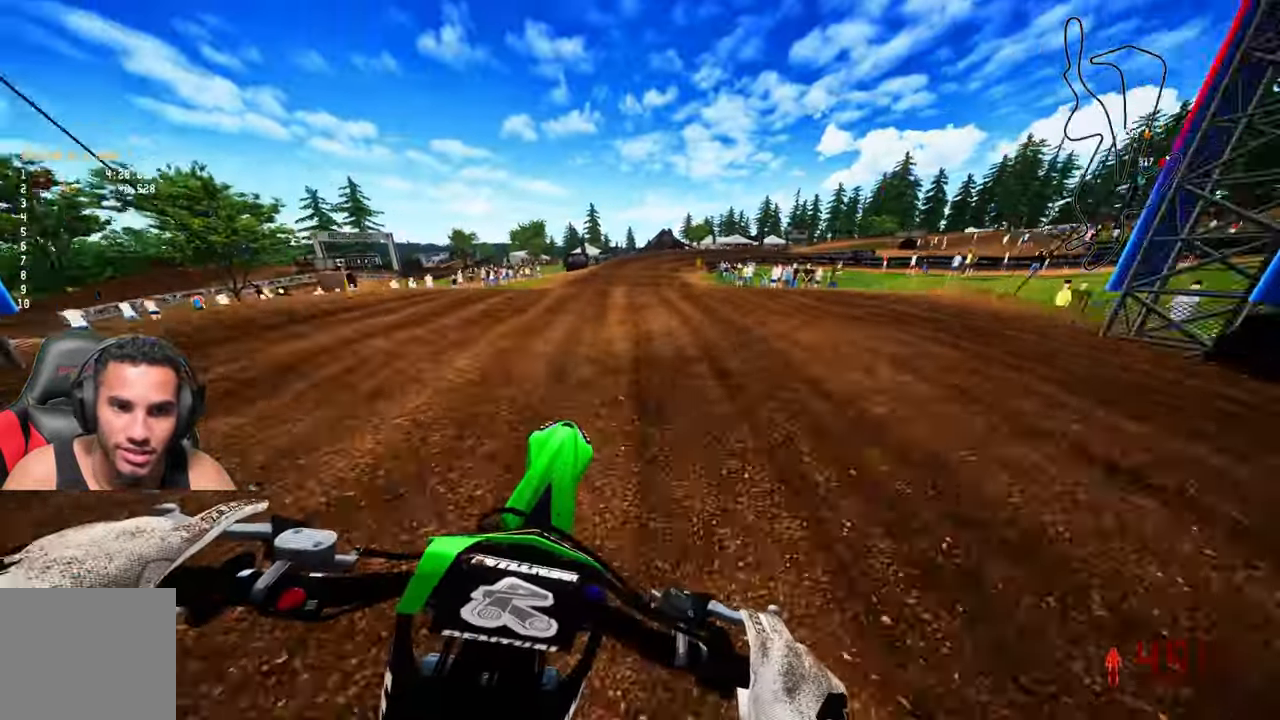
{"buttons": ["R2"], "left_stick": "up", "right_stick": "up", "events": [[167, "right_stick", "up"]]}
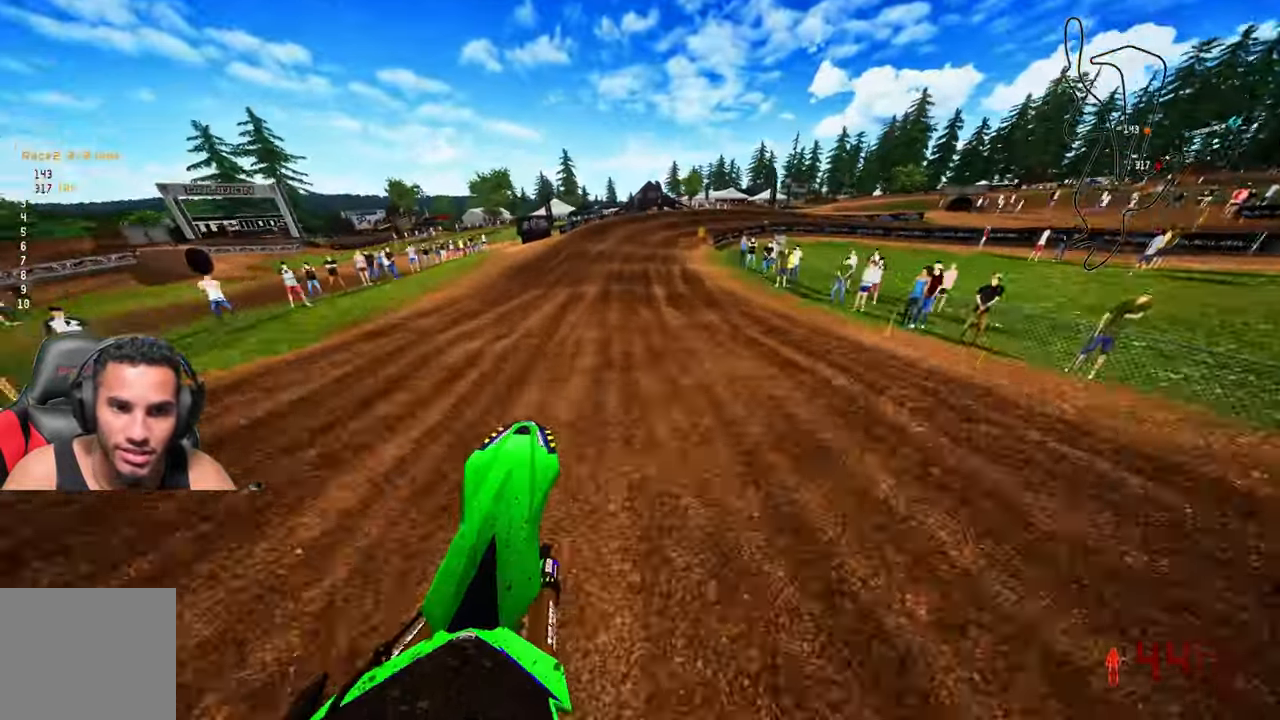
{"buttons": ["R2"], "left_stick": "up", "right_stick": "center", "events": [[167, "right_stick", "center"]]}
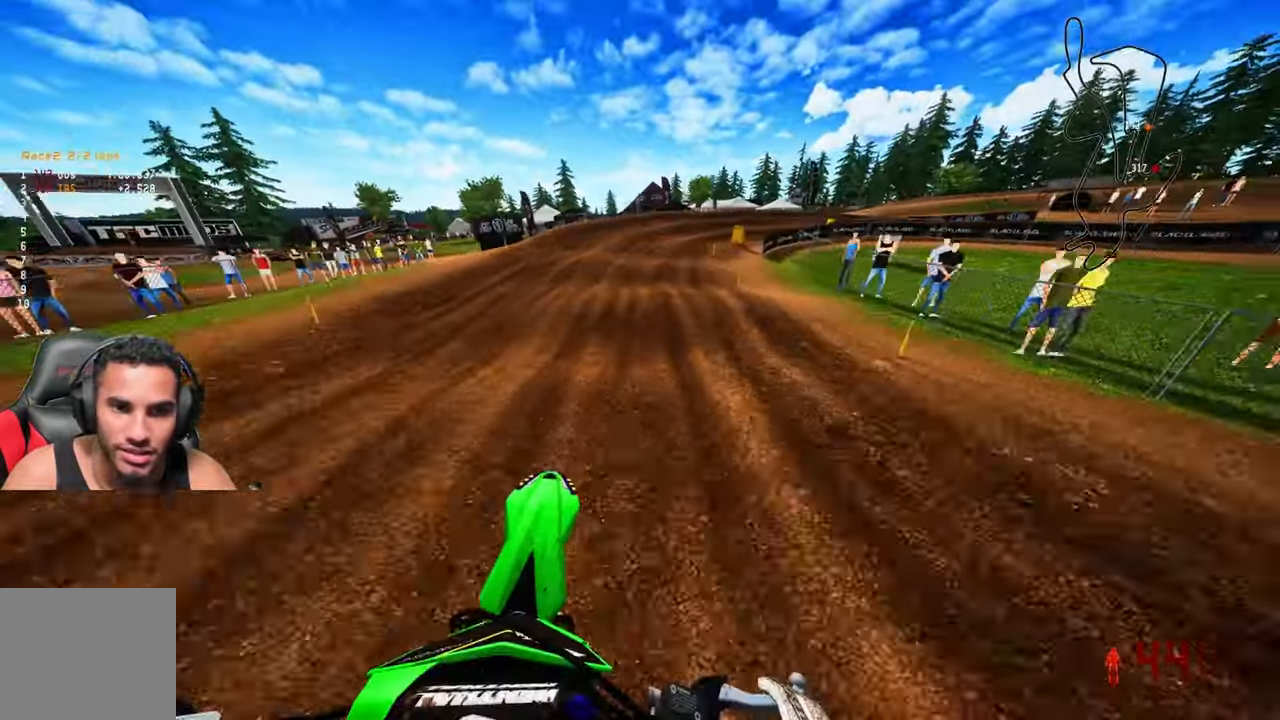
{"buttons": [], "left_stick": "up-right", "right_stick": "down-left", "events": [[300, "right_stick", "down-left"], [333, "R2", "up"], [500, "left_stick", "up-right"]]}
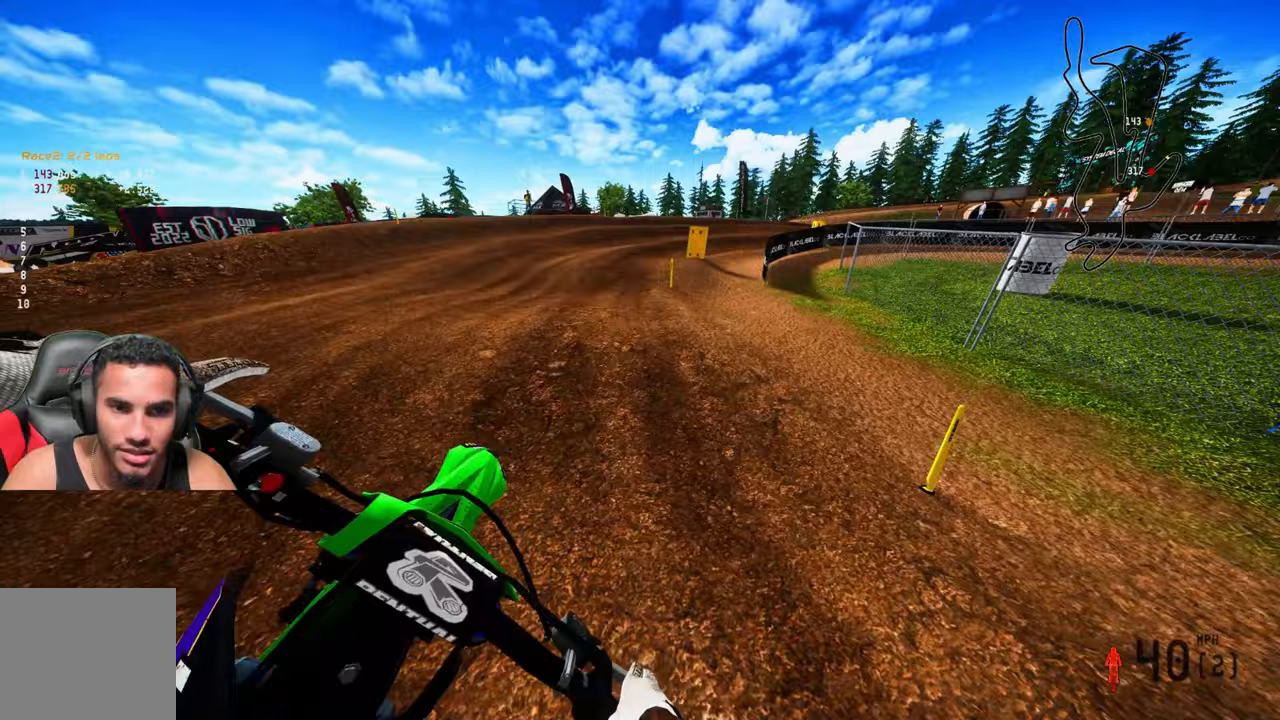
{"buttons": [], "left_stick": "up-right", "right_stick": "down-left", "events": []}
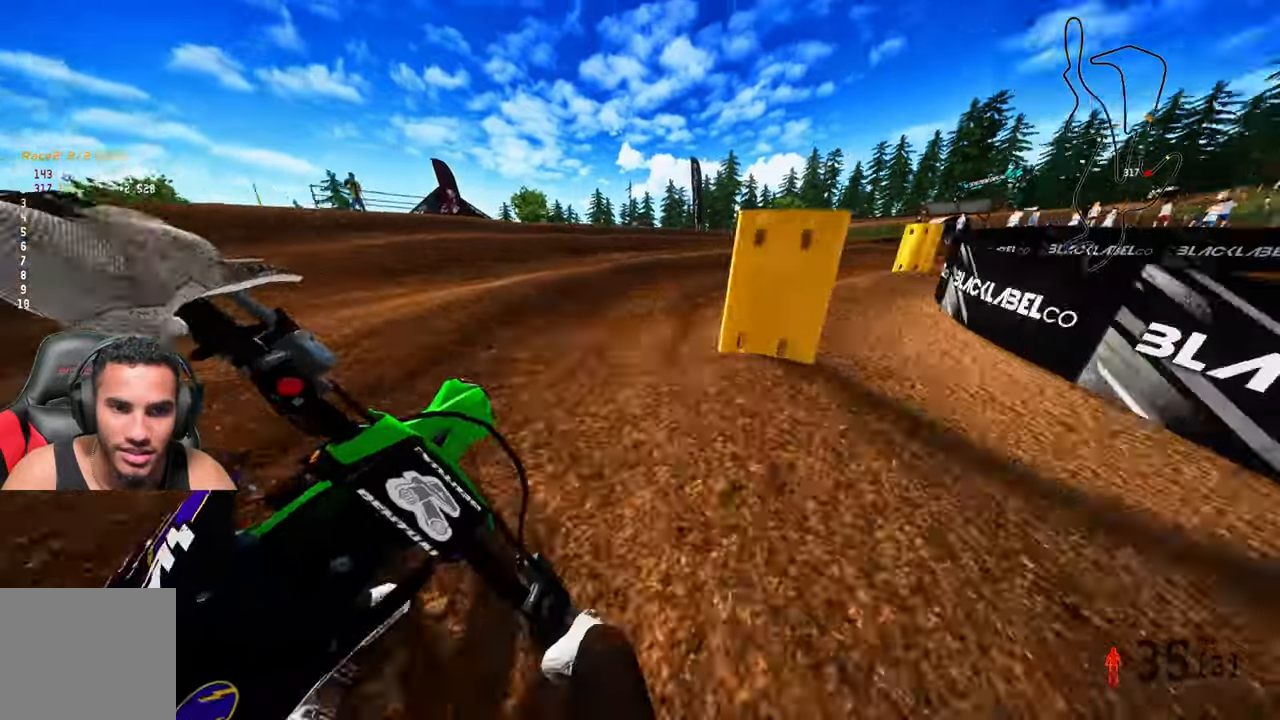
{"buttons": ["L2", "R2"], "left_stick": "up-right", "right_stick": "left", "events": [[133, "L2", "down"], [133, "R3", "down"], [200, "R3", "up"], [267, "right_stick", "left"], [417, "R2", "down"]]}